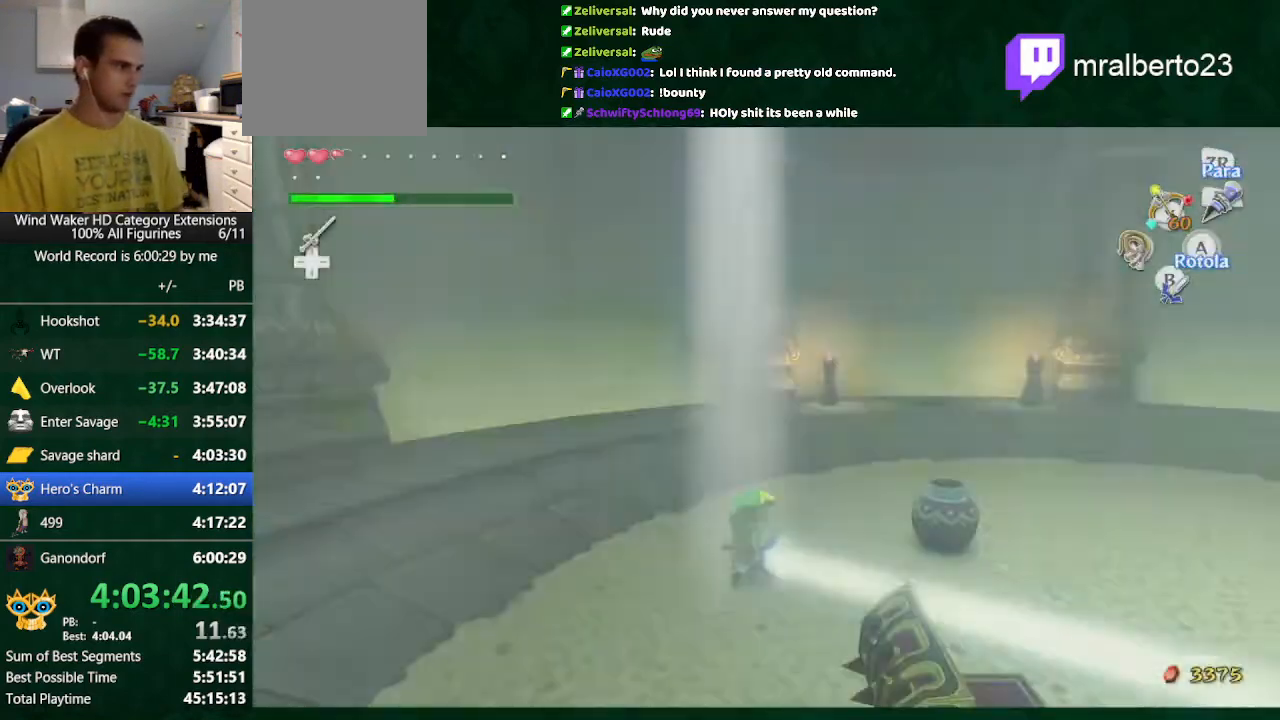
Gameplay with a controller (Nintendo layout); each line is a JSON object with the inputs held at the frame after it. "button_events" lists button changes between this image and that frame as [ms after this image, input, new state], when the widget could be followed in between (sticks are given only as held states). Not read: L2 L3 R3 TOUCHPAD.
{"buttons": [], "left_stick": "up-right", "right_stick": "center", "button_events": [[133, "B", "down"], [267, "B", "up"]]}
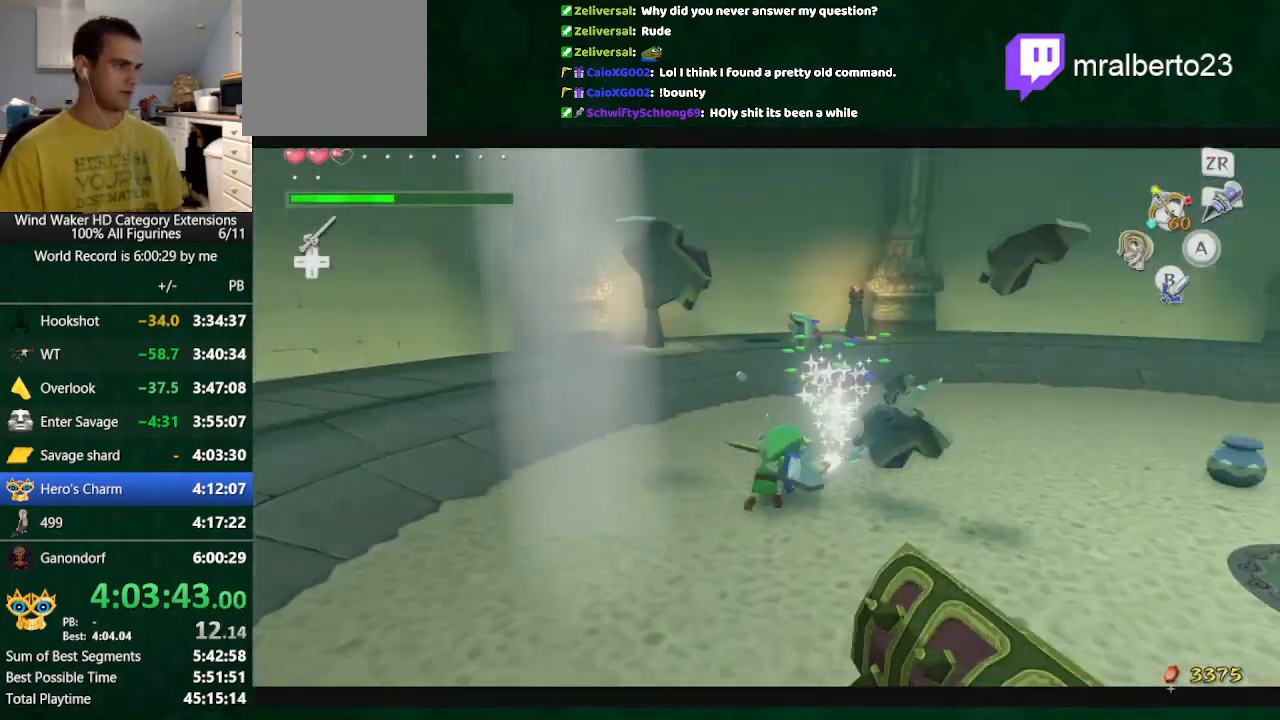
{"buttons": [], "left_stick": "up-left", "right_stick": "center", "button_events": []}
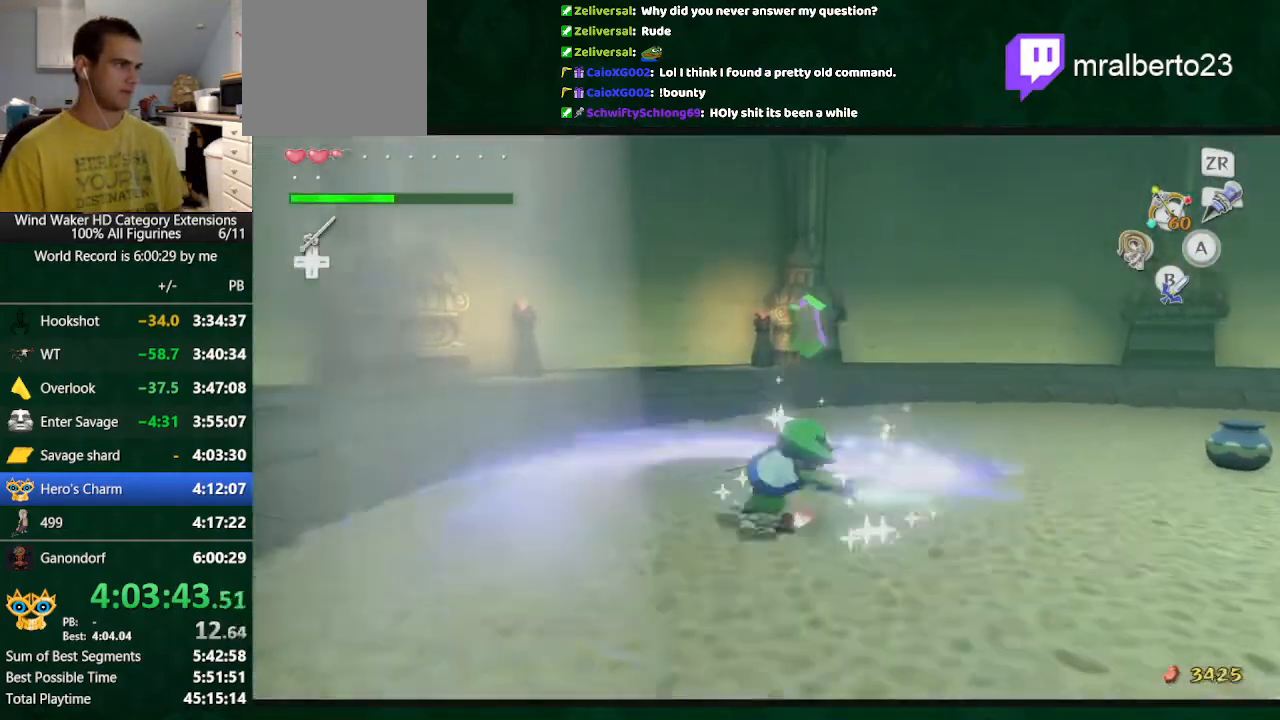
{"buttons": [], "left_stick": "center", "right_stick": "center", "button_events": [[267, "R1", "down"], [400, "R1", "up"]]}
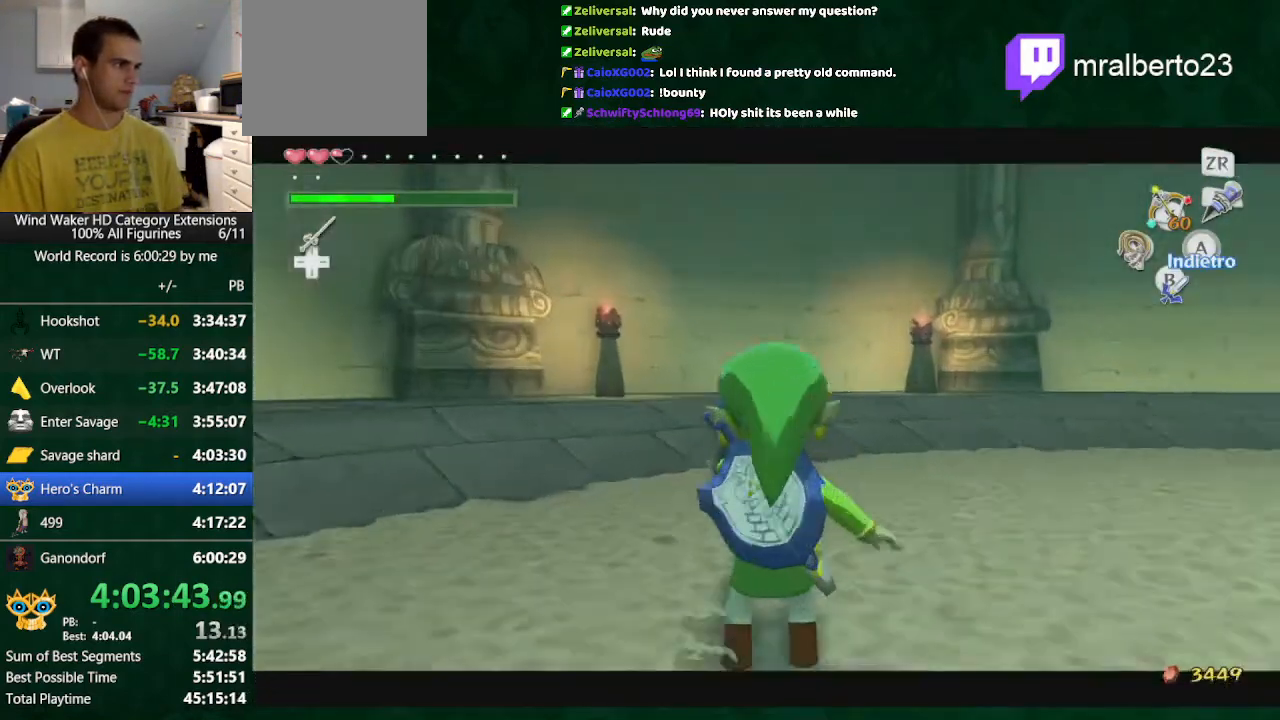
{"buttons": [], "left_stick": "center", "right_stick": "center", "button_events": [[233, "START", "down"], [433, "START", "up"]]}
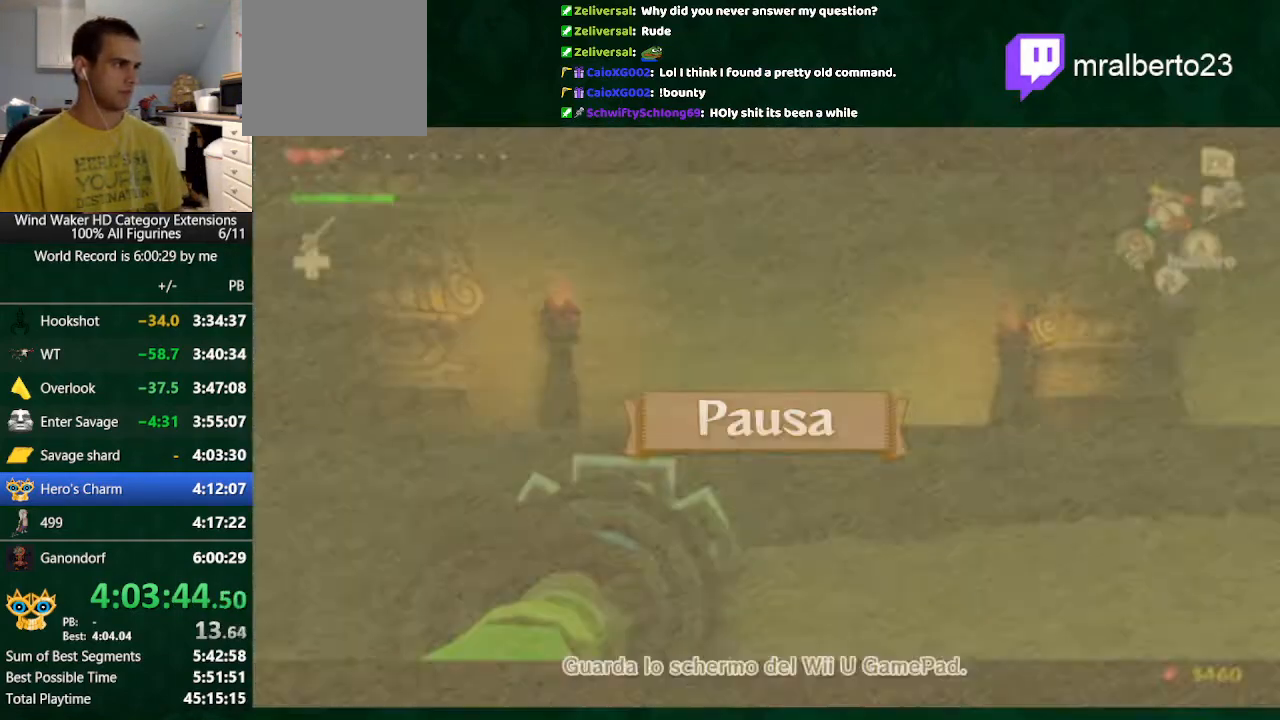
{"buttons": ["B"], "left_stick": "center", "right_stick": "center", "button_events": [[500, "B", "down"]]}
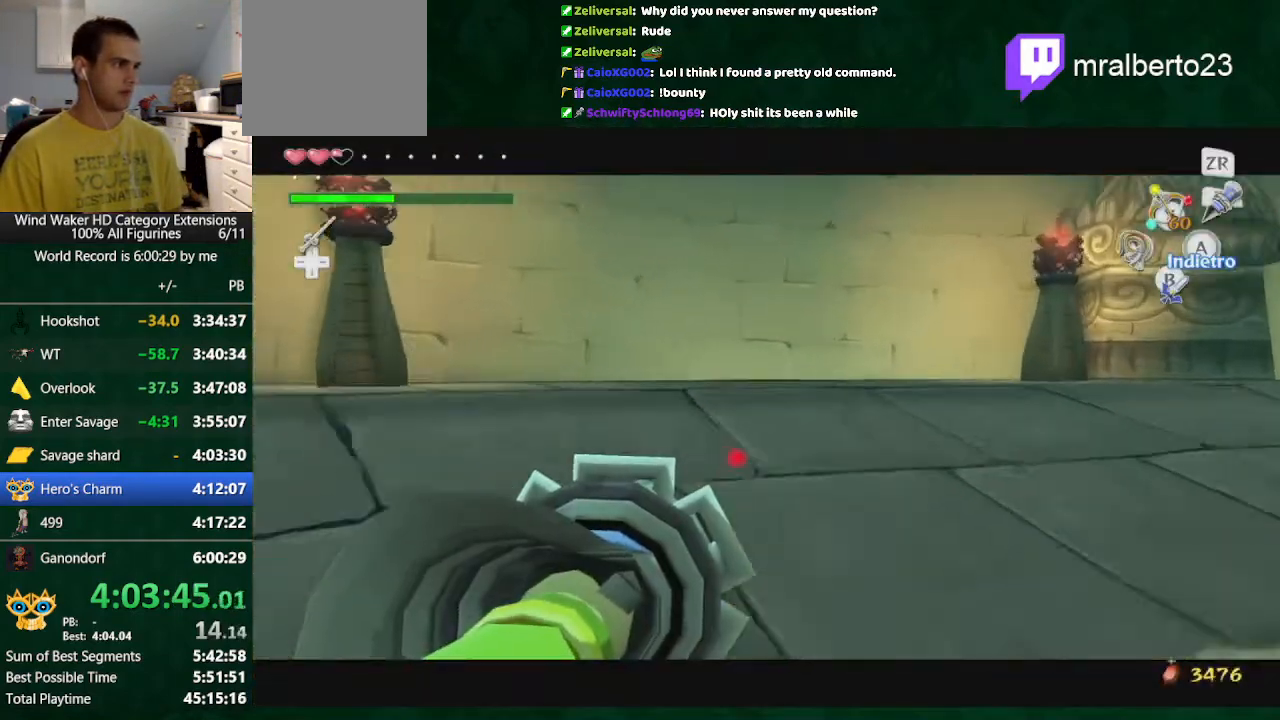
{"buttons": [], "left_stick": "center", "right_stick": "down", "button_events": [[133, "B", "up"]]}
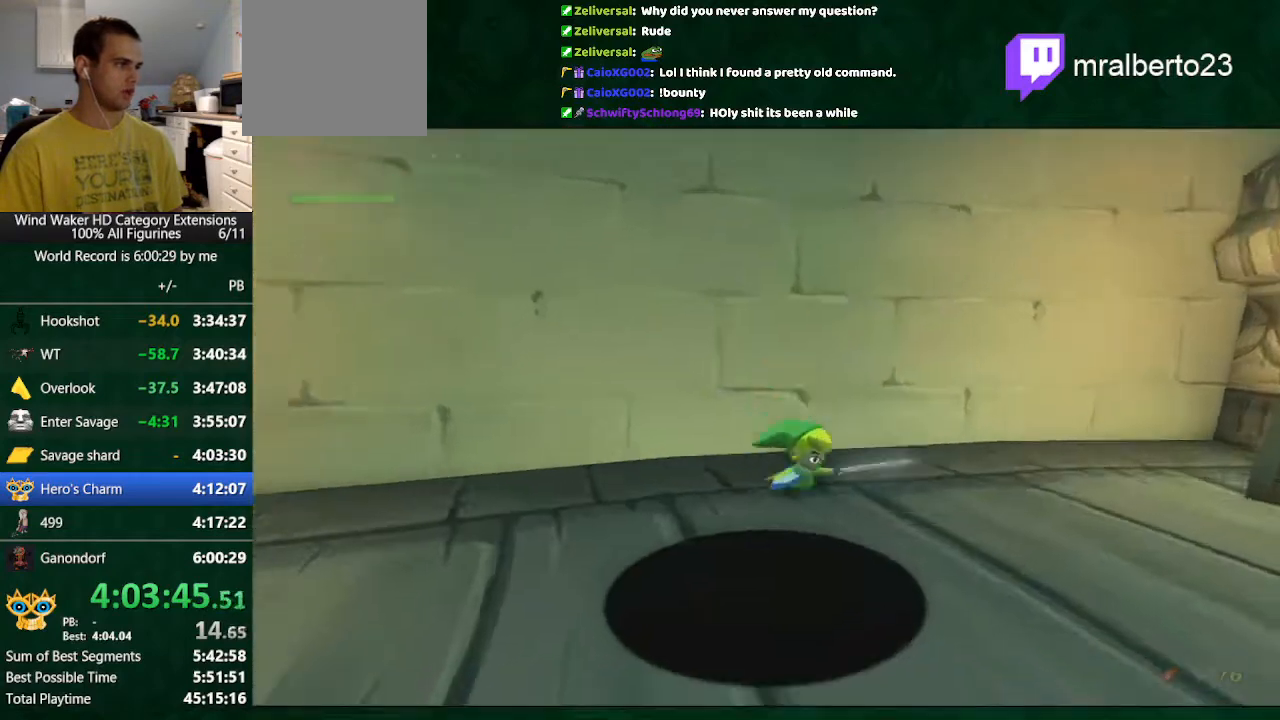
{"buttons": [], "left_stick": "center", "right_stick": "center", "button_events": []}
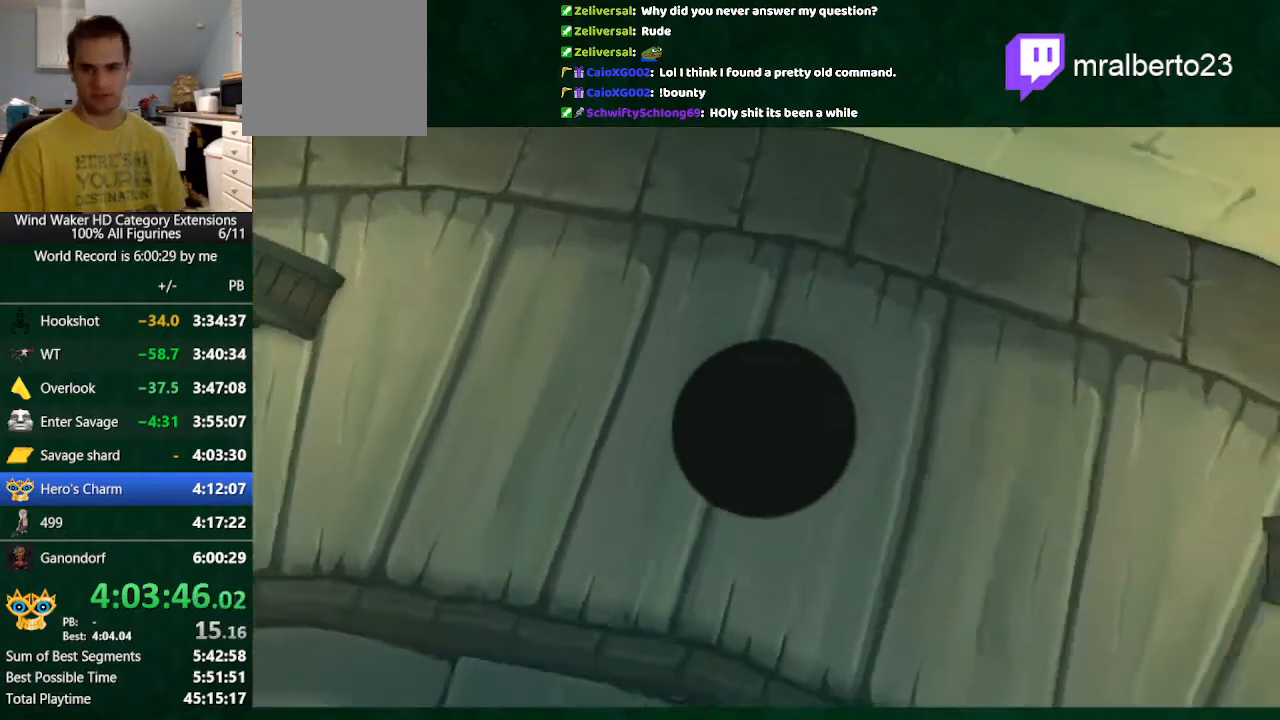
{"buttons": [], "left_stick": "center", "right_stick": "center", "button_events": []}
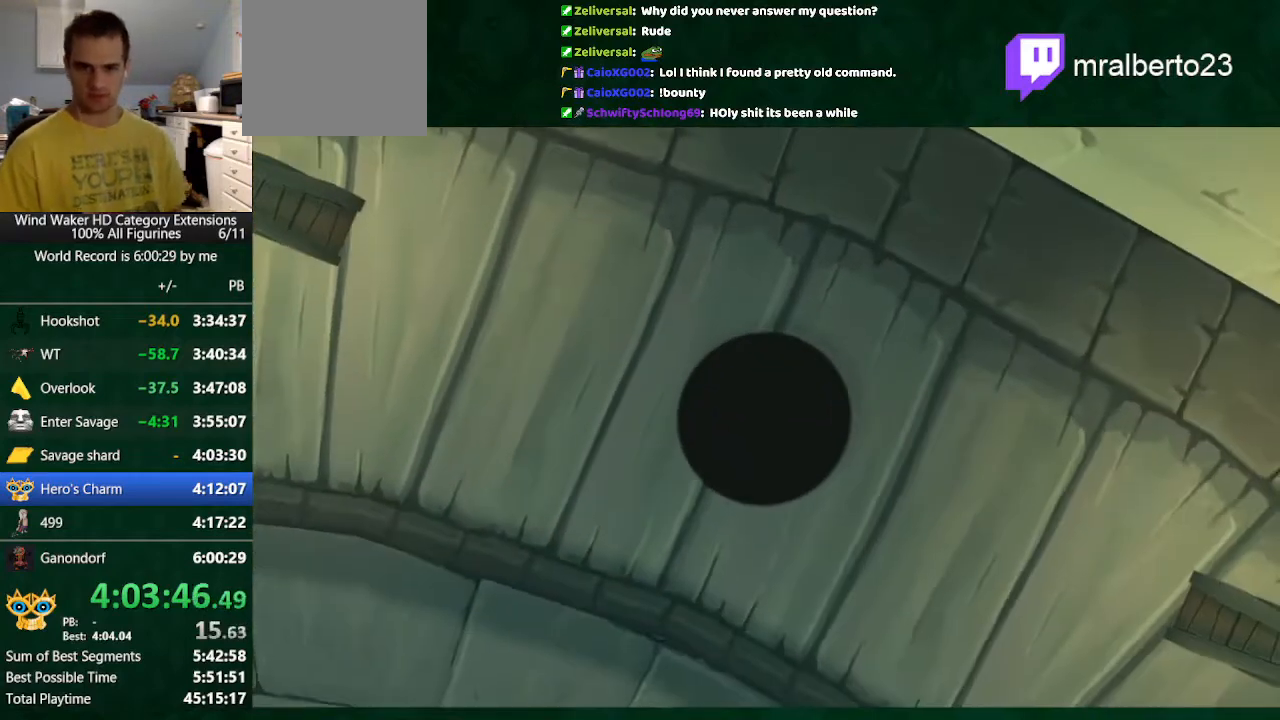
{"buttons": [], "left_stick": "center", "right_stick": "center", "button_events": []}
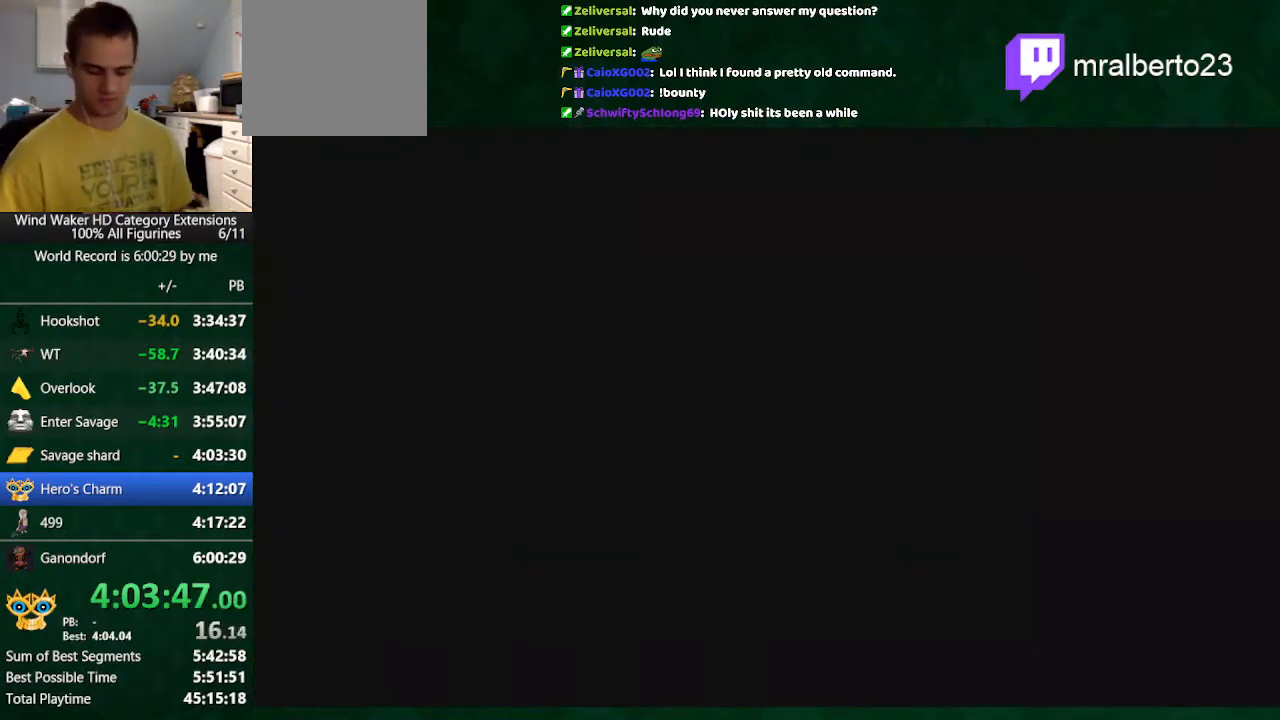
{"buttons": [], "left_stick": "center", "right_stick": "center", "button_events": []}
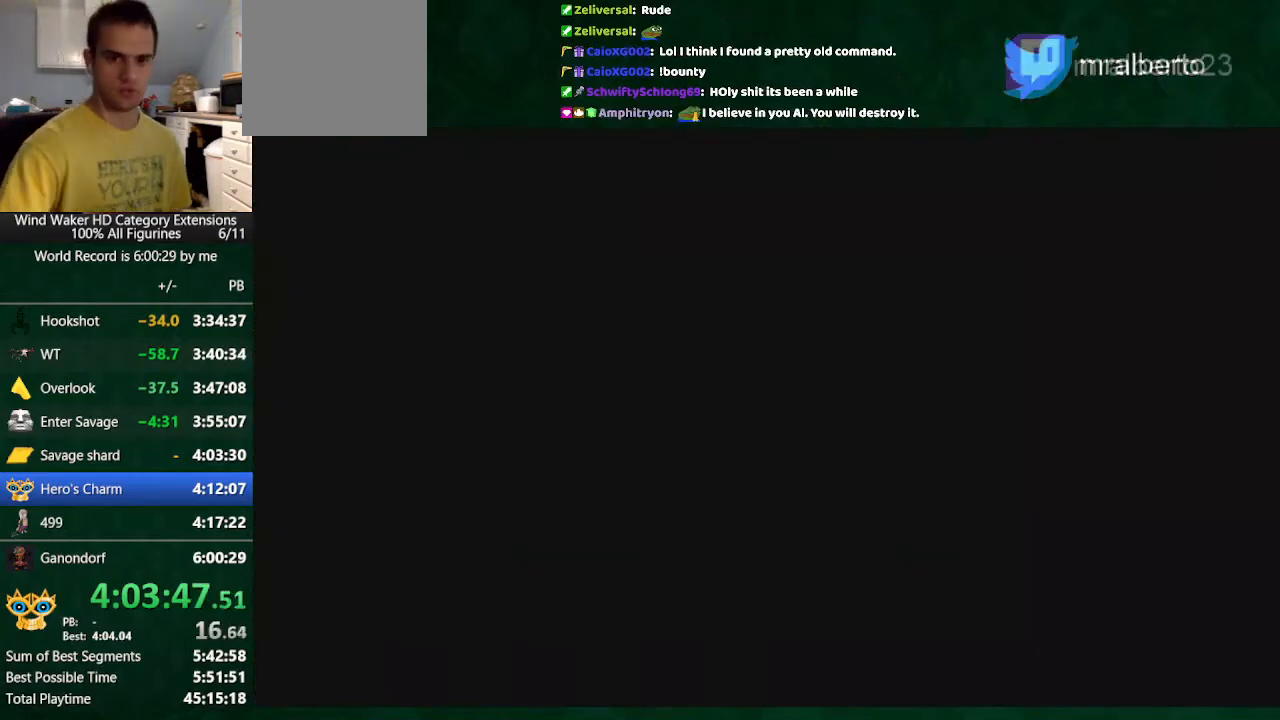
{"buttons": [], "left_stick": "center", "right_stick": "center", "button_events": []}
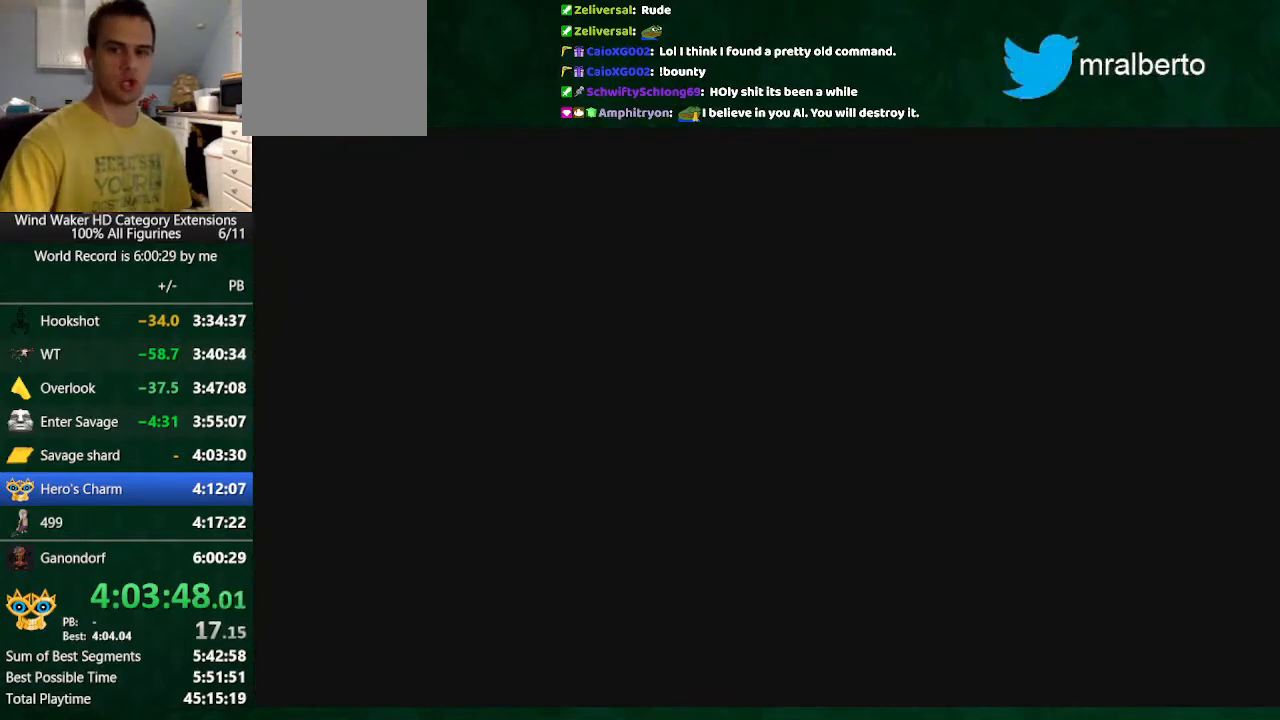
{"buttons": [], "left_stick": "center", "right_stick": "center", "button_events": []}
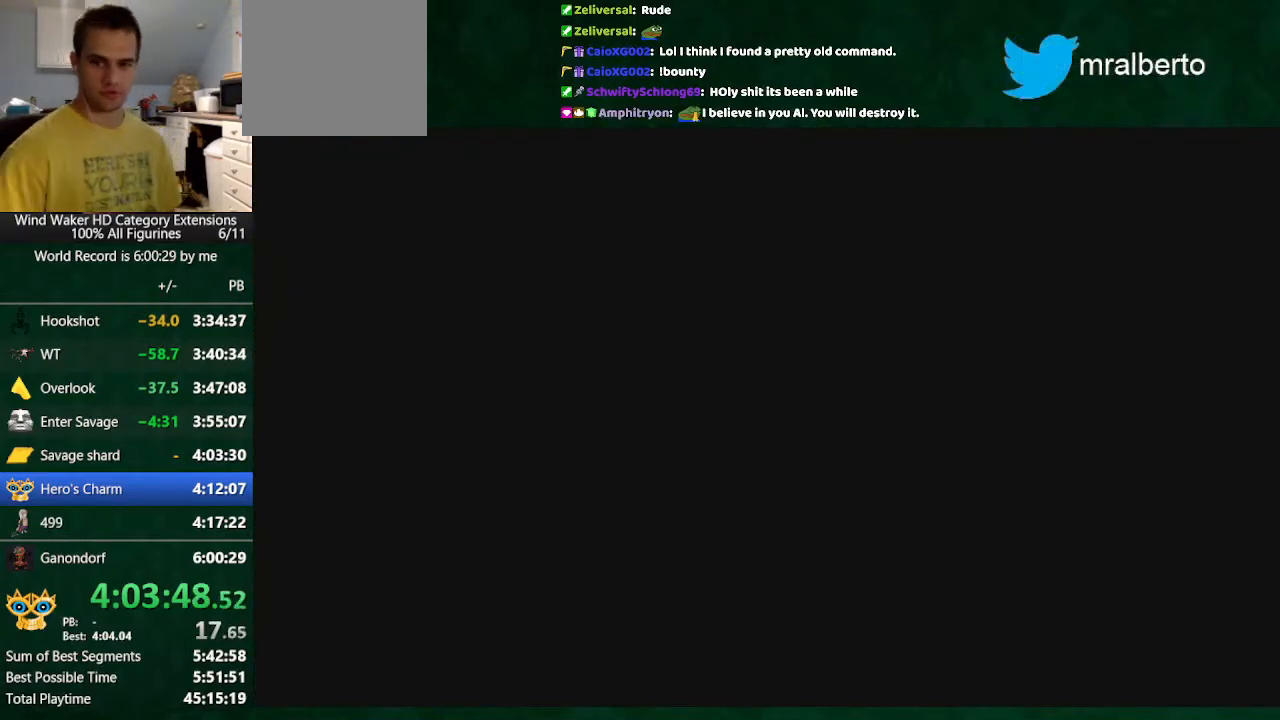
{"buttons": [], "left_stick": "center", "right_stick": "center", "button_events": []}
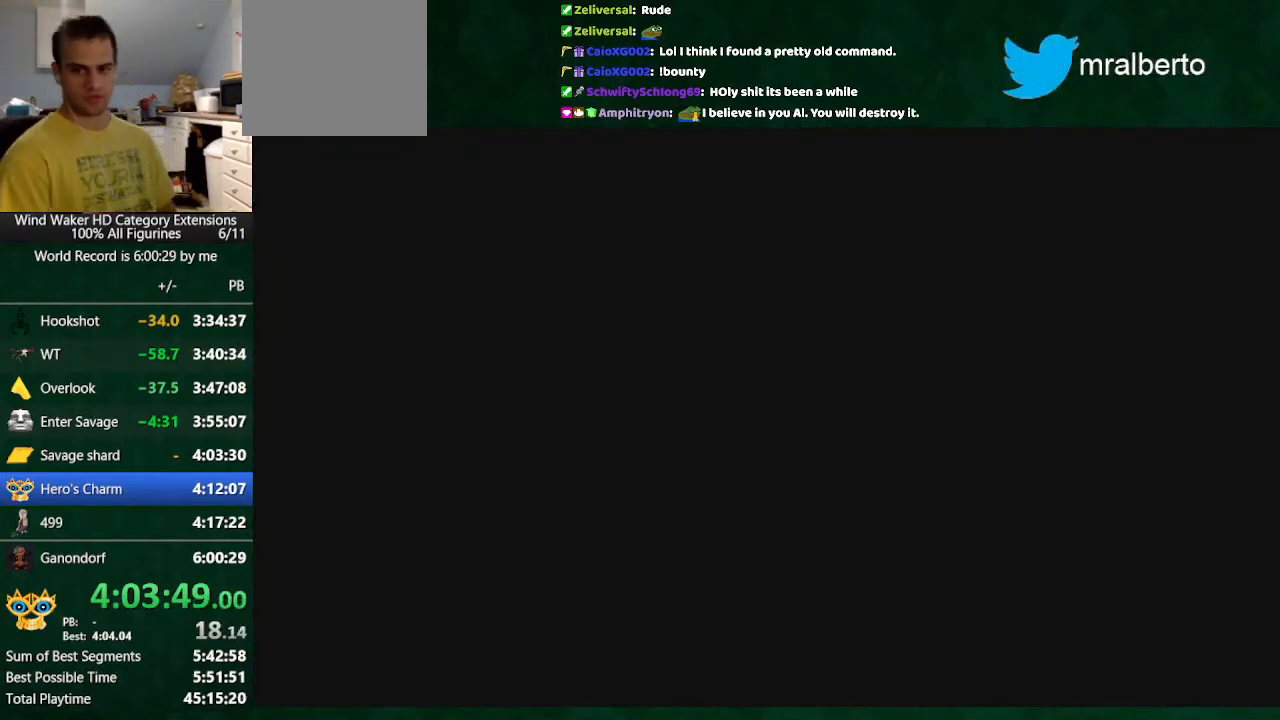
{"buttons": [], "left_stick": "center", "right_stick": "center", "button_events": []}
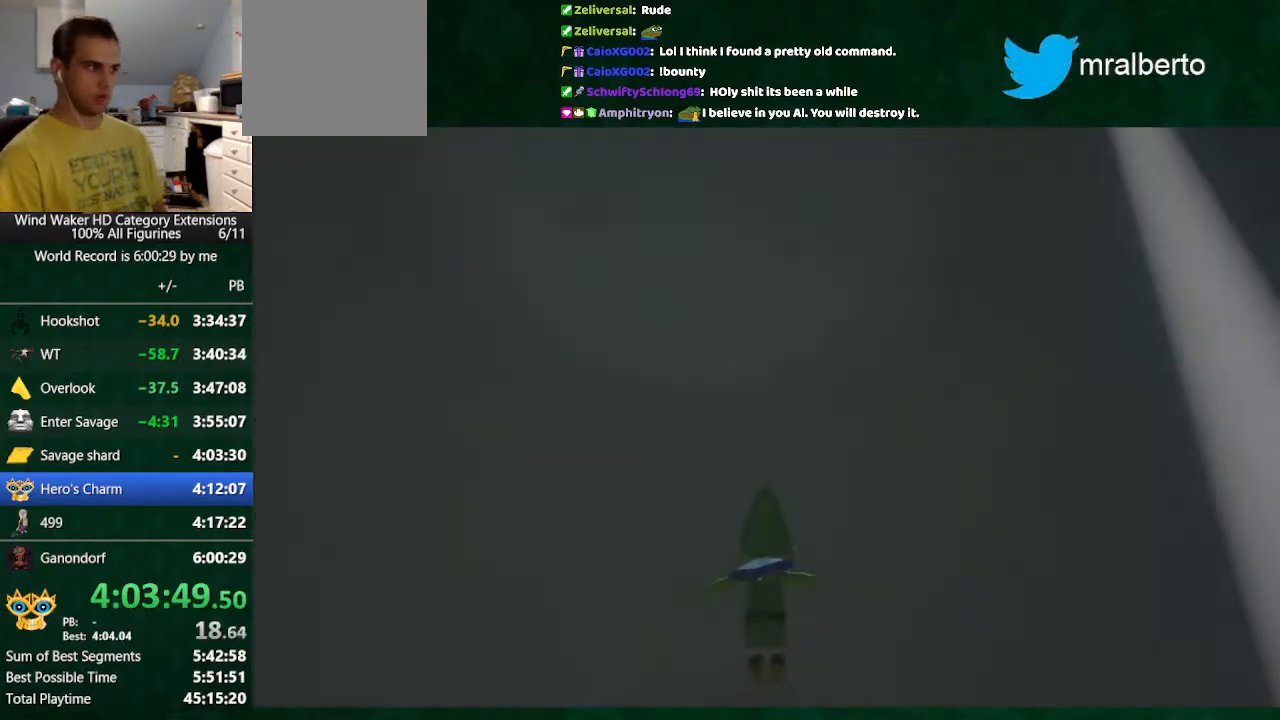
{"buttons": [], "left_stick": "center", "right_stick": "center", "button_events": []}
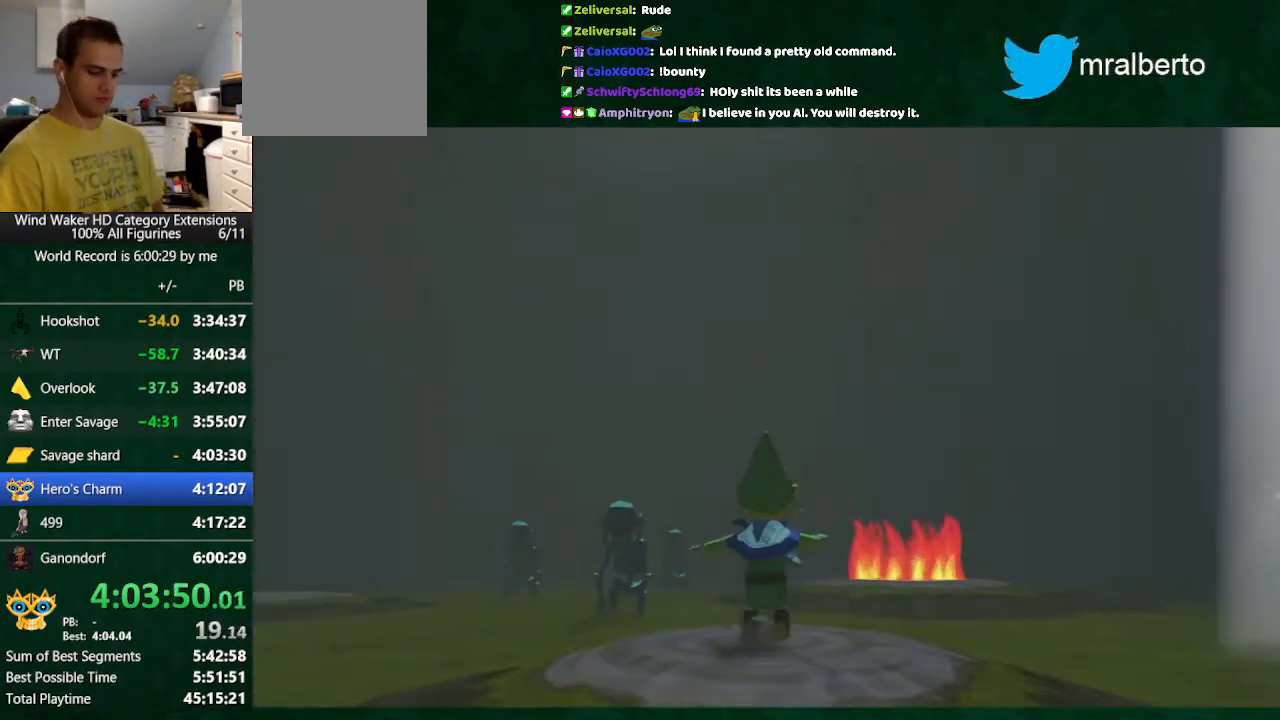
{"buttons": [], "left_stick": "center", "right_stick": "center", "button_events": []}
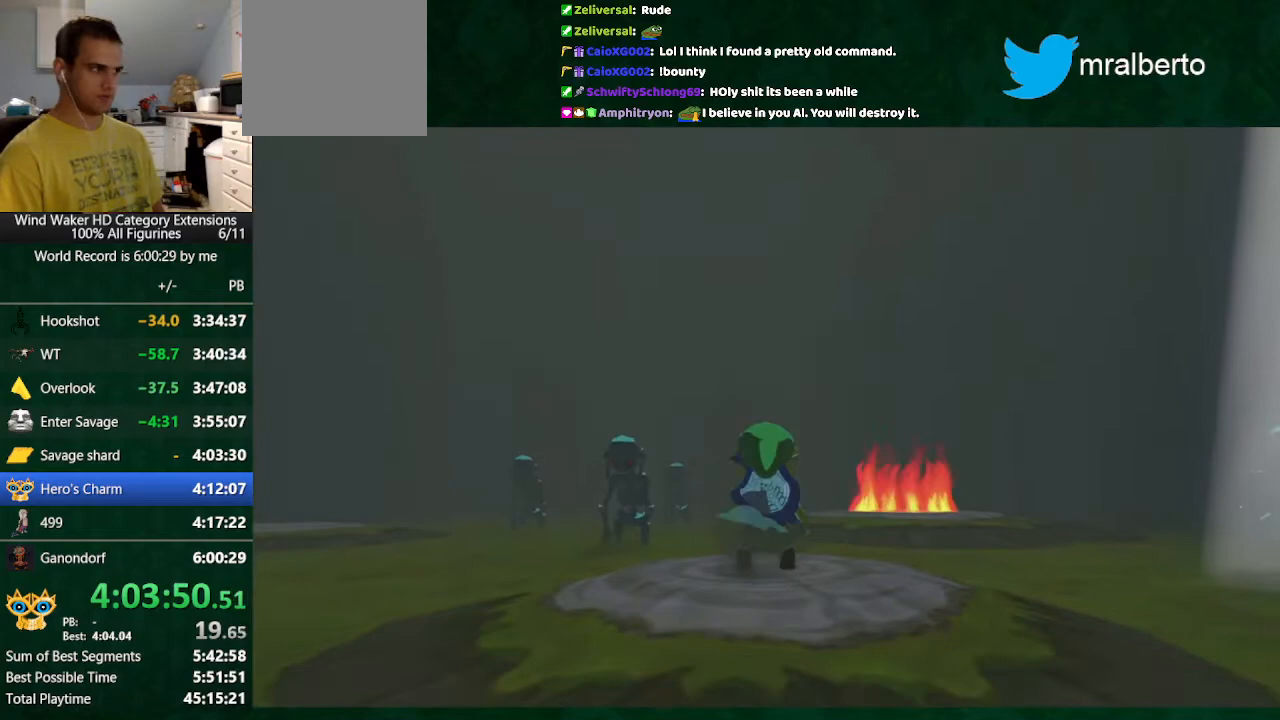
{"buttons": ["X"], "left_stick": "down-left", "right_stick": "center", "button_events": [[367, "X", "down"]]}
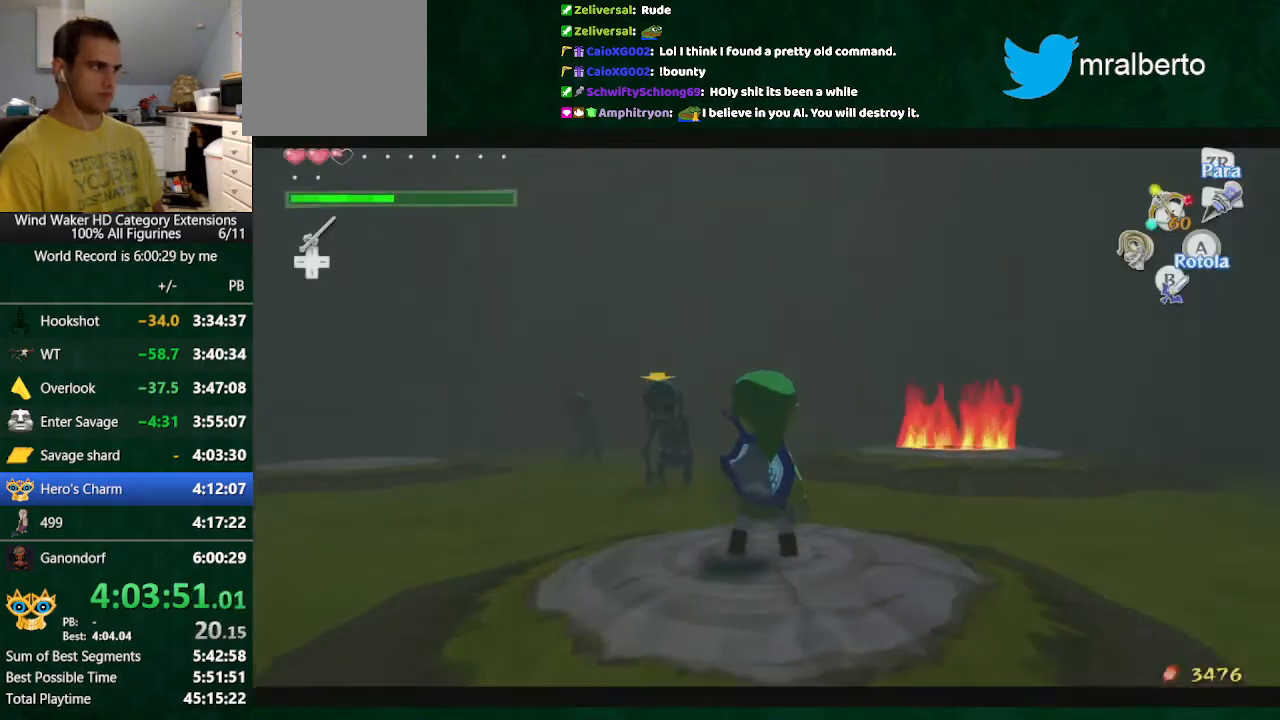
{"buttons": ["X"], "left_stick": "down-left", "right_stick": "center", "button_events": [[67, "X", "up"], [133, "X", "down"], [233, "X", "up"], [300, "X", "down"]]}
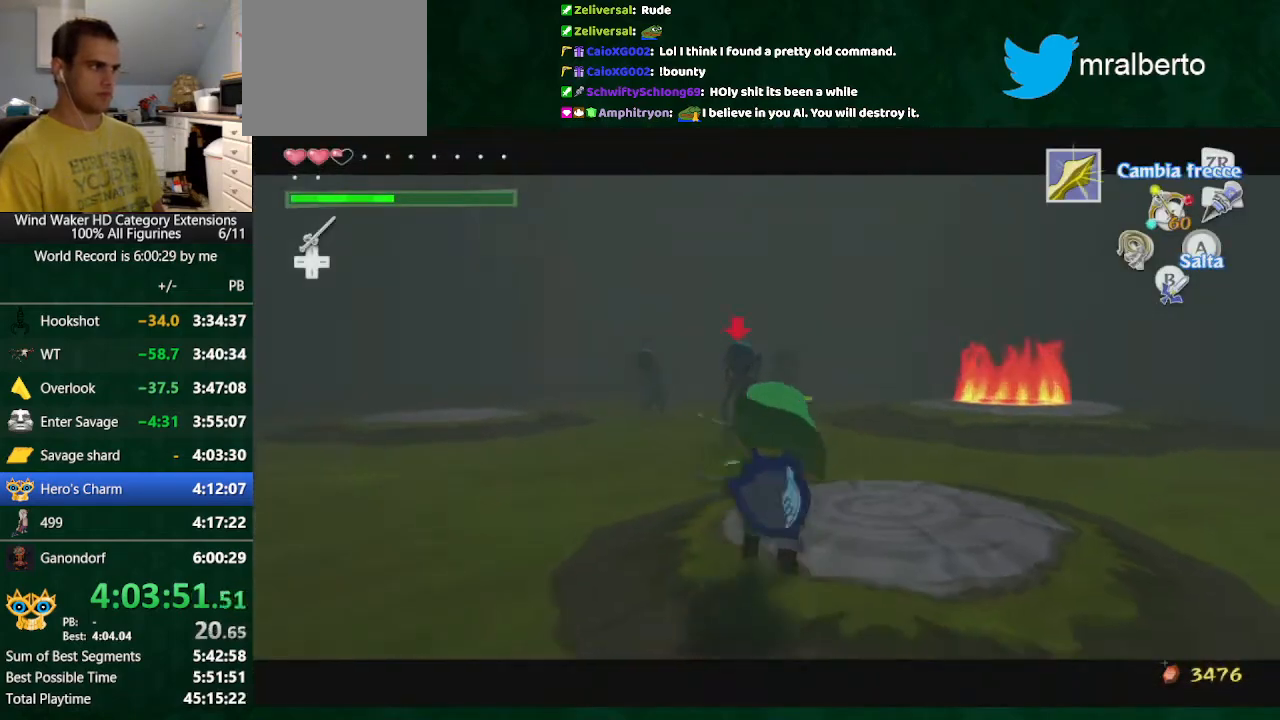
{"buttons": [], "left_stick": "up-right", "right_stick": "center", "button_events": [[133, "X", "up"], [433, "X", "down"], [500, "X", "up"]]}
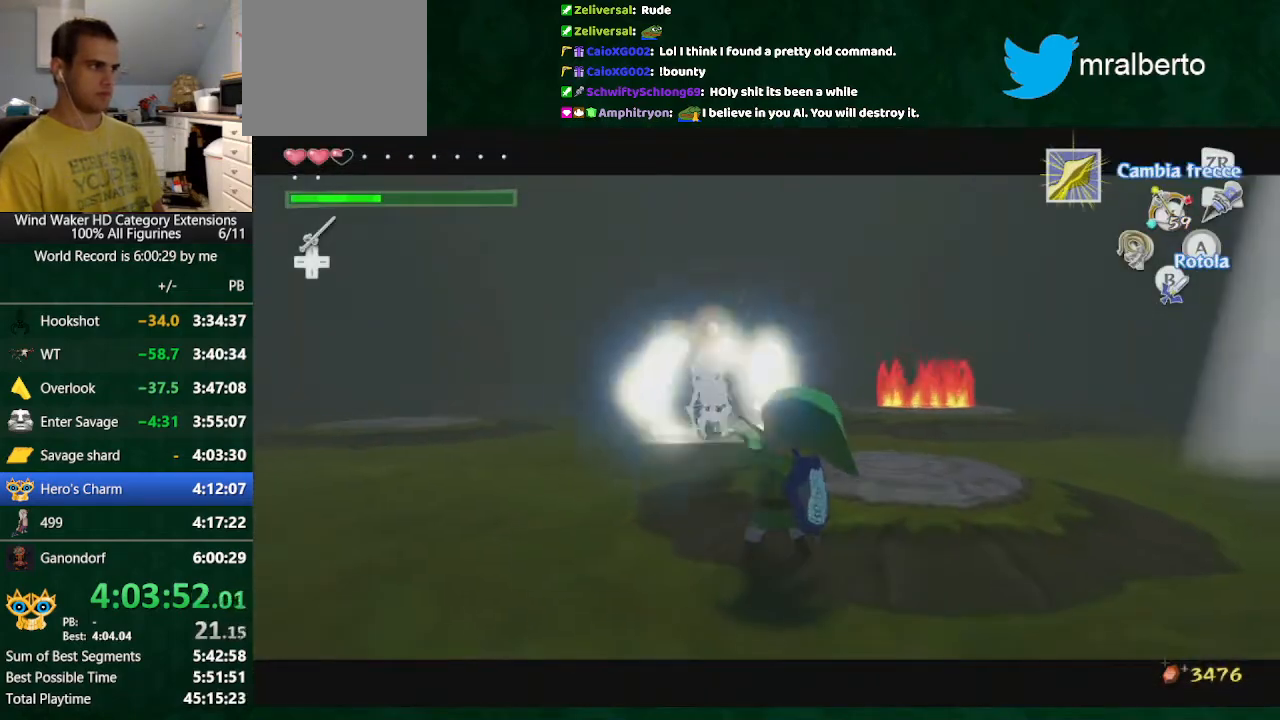
{"buttons": [], "left_stick": "up", "right_stick": "center", "button_events": [[100, "X", "down"], [233, "X", "up"]]}
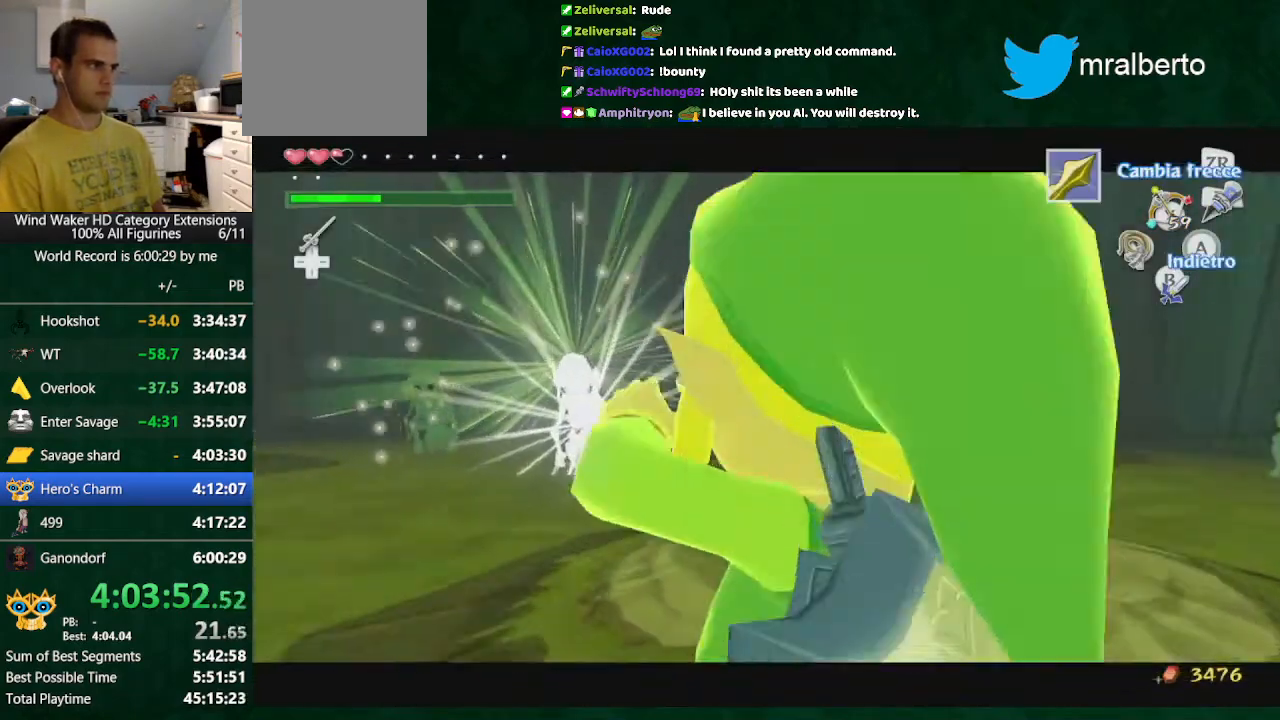
{"buttons": [], "left_stick": "center", "right_stick": "center", "button_events": [[100, "START", "down"], [167, "START", "up"], [233, "START", "down"], [333, "START", "up"]]}
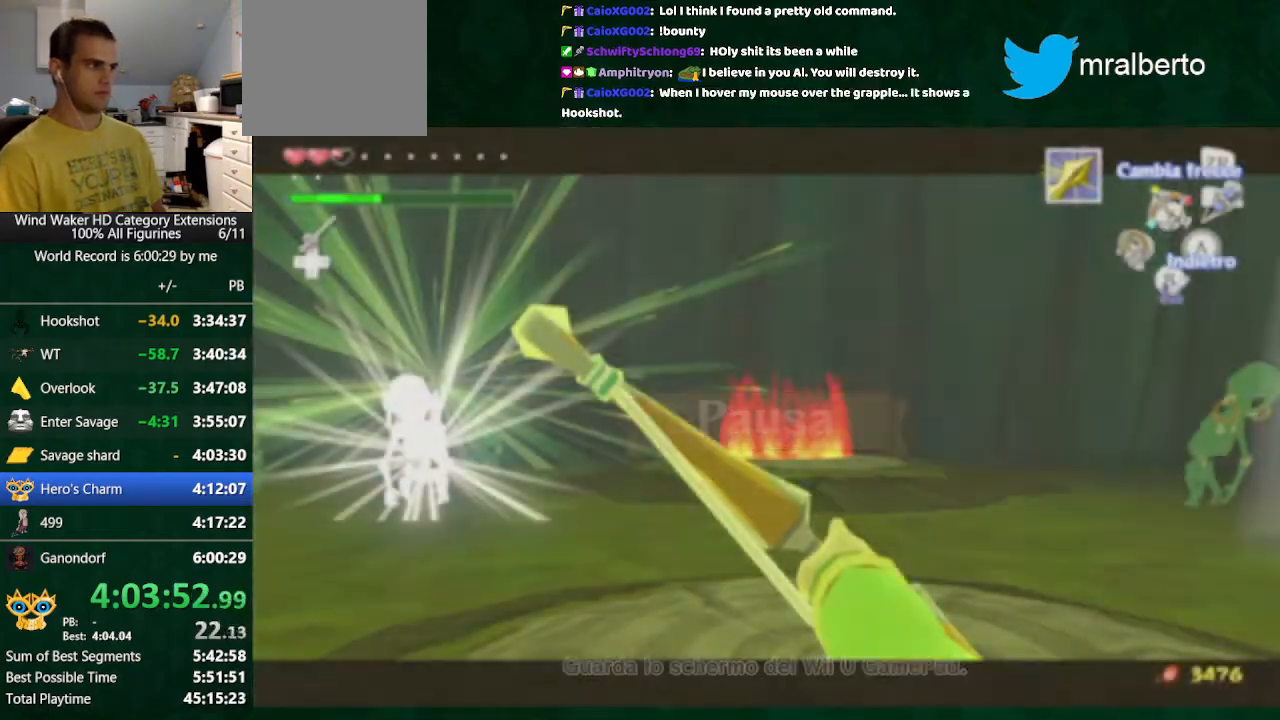
{"buttons": [], "left_stick": "center", "right_stick": "center"}